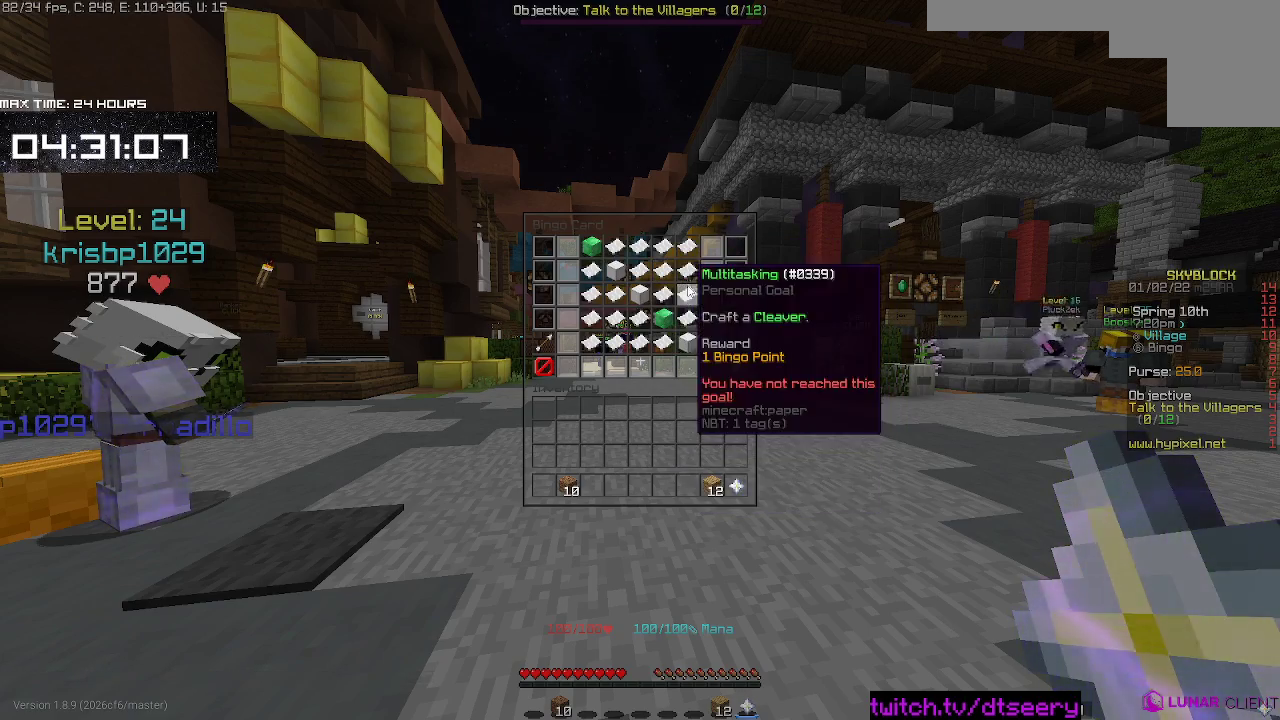
Gameplay with keyboard and mouse; each line is a JSON object with the keys and mouse buttons held at the frame after it. "events" lists presses ("down") and releases ("up") of "a", "d", "s", "space", "w", "mouse_left" and "mouse_right" between this image and that frame as [ms after this image, input, new state], when the widget could be followed in between. "mouse_left", "mouse_right" = the "left", "right" buttons of the "mouse" list. No other keys are recorded. Fast repeated clicks can show as one long hold. Mouse movement is not recorded.
{"keys": ["a", "space", "w"], "mouse": [], "events": [[217, "w", "down"], [317, "space", "down"], [367, "a", "down"]]}
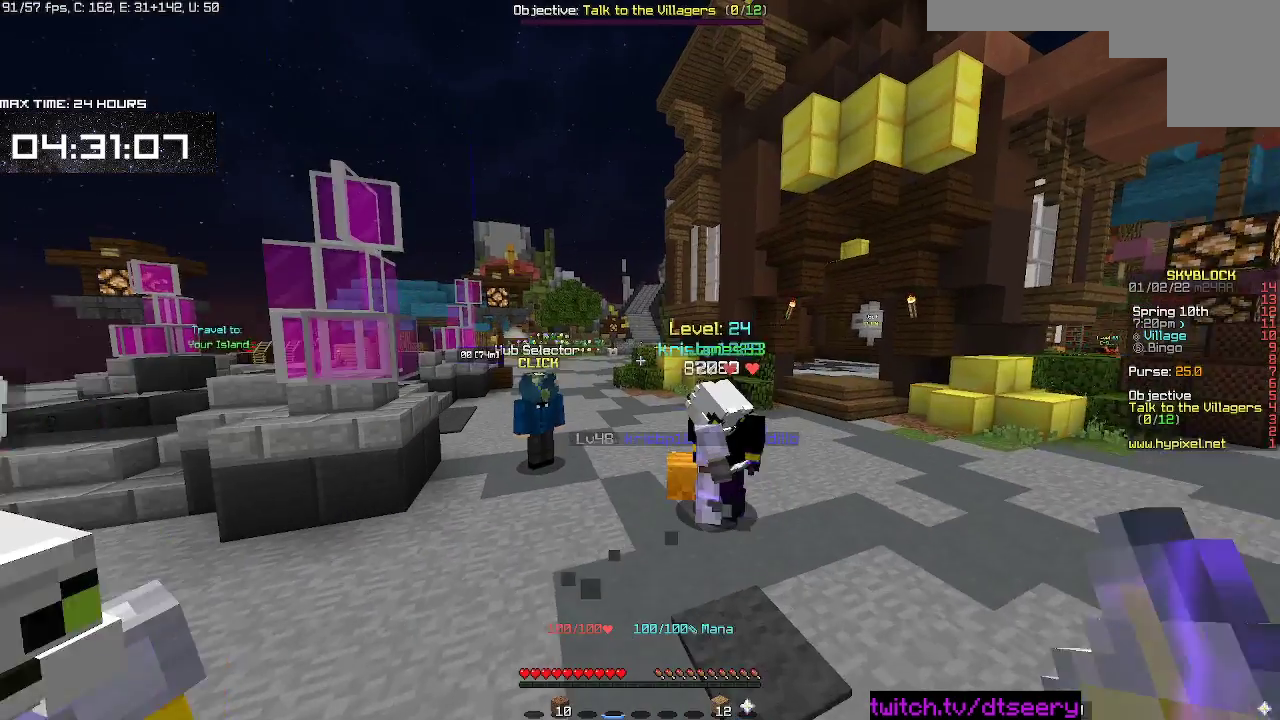
{"keys": ["space", "w"], "mouse": [], "events": [[100, "a", "up"]]}
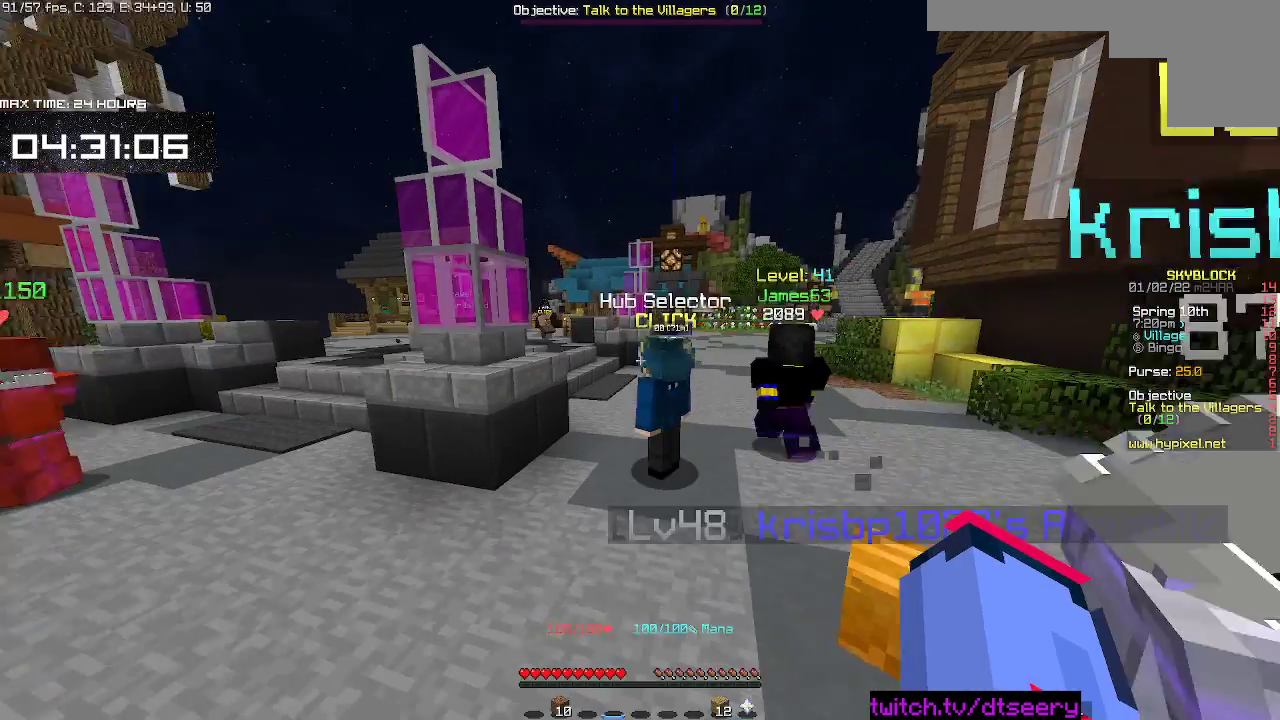
{"keys": ["space", "w"], "mouse": [], "events": []}
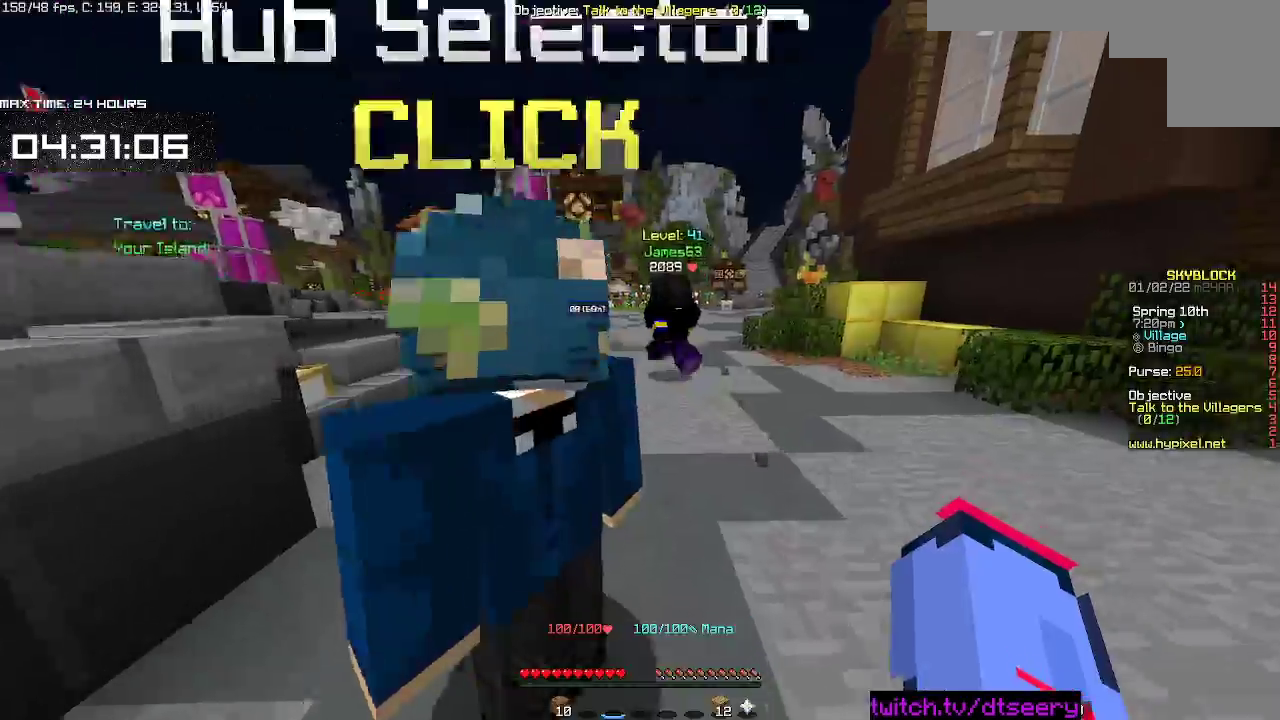
{"keys": ["space", "w"], "mouse": [], "events": []}
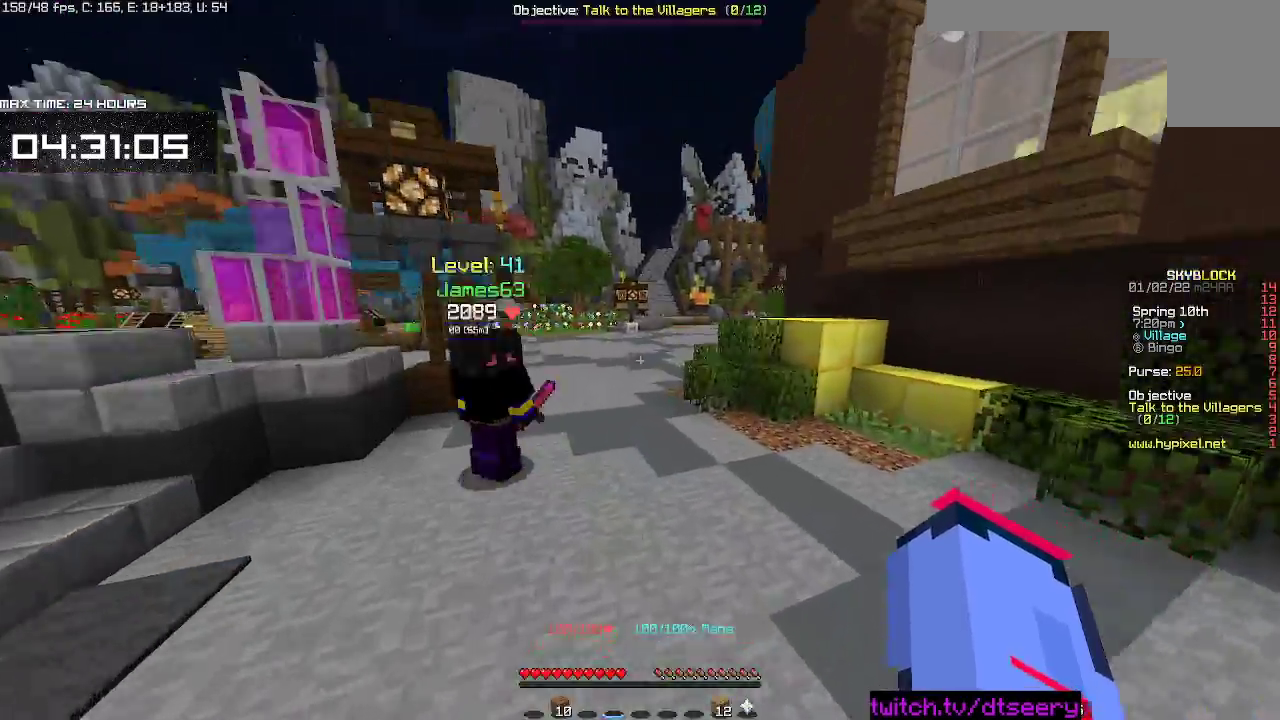
{"keys": ["space", "w"], "mouse": [], "events": []}
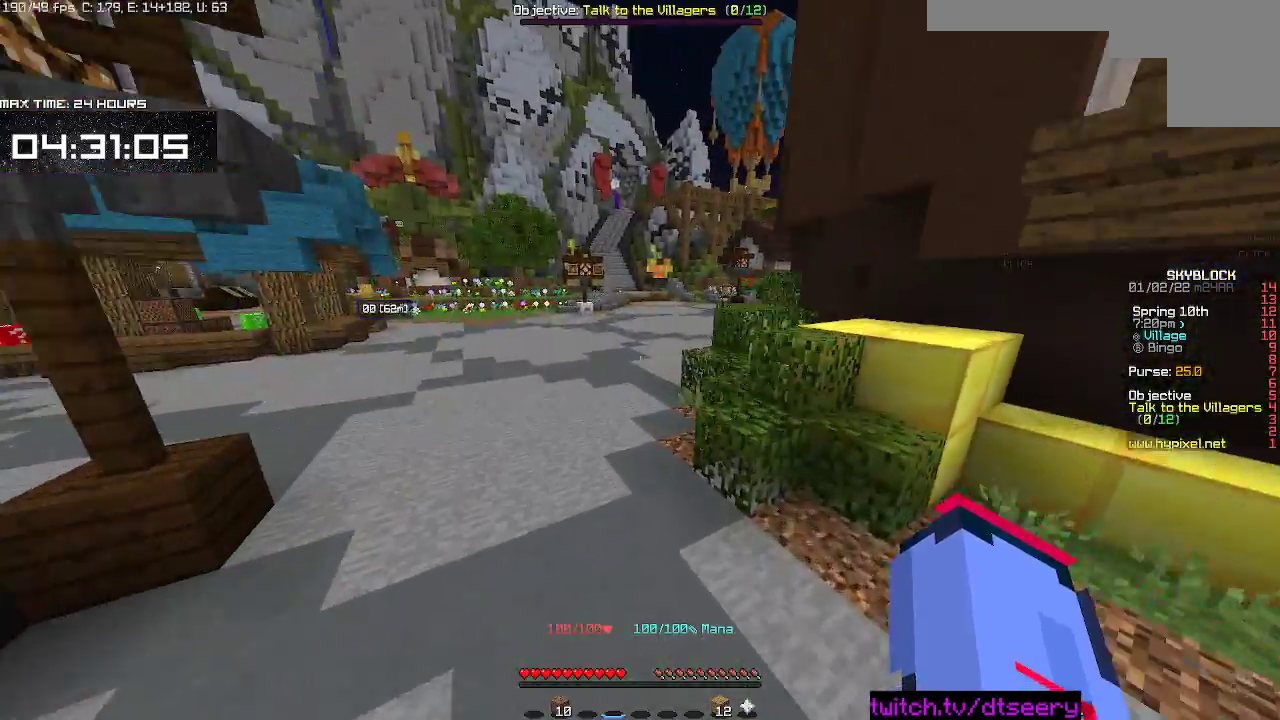
{"keys": ["space", "w"], "mouse": [], "events": []}
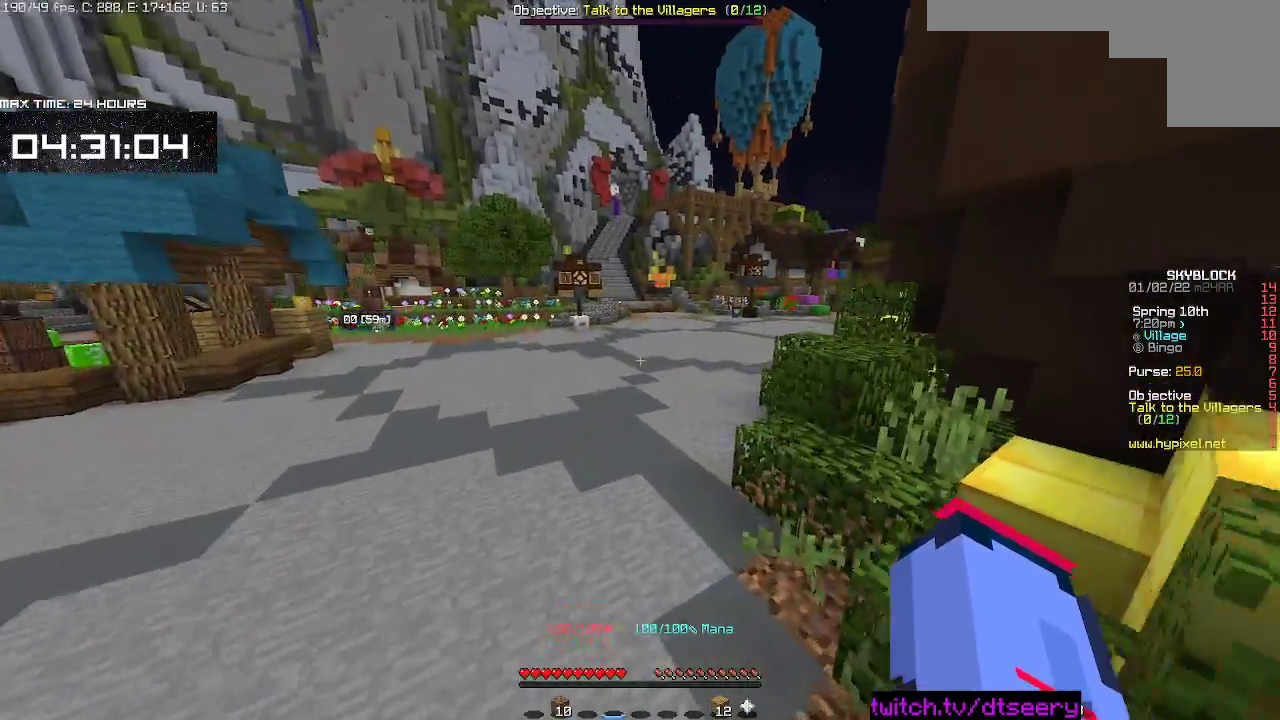
{"keys": ["space", "w"], "mouse": ["left"], "events": [[67, "mouse_left", "down"], [367, "mouse_left", "up"], [417, "mouse_left", "down"]]}
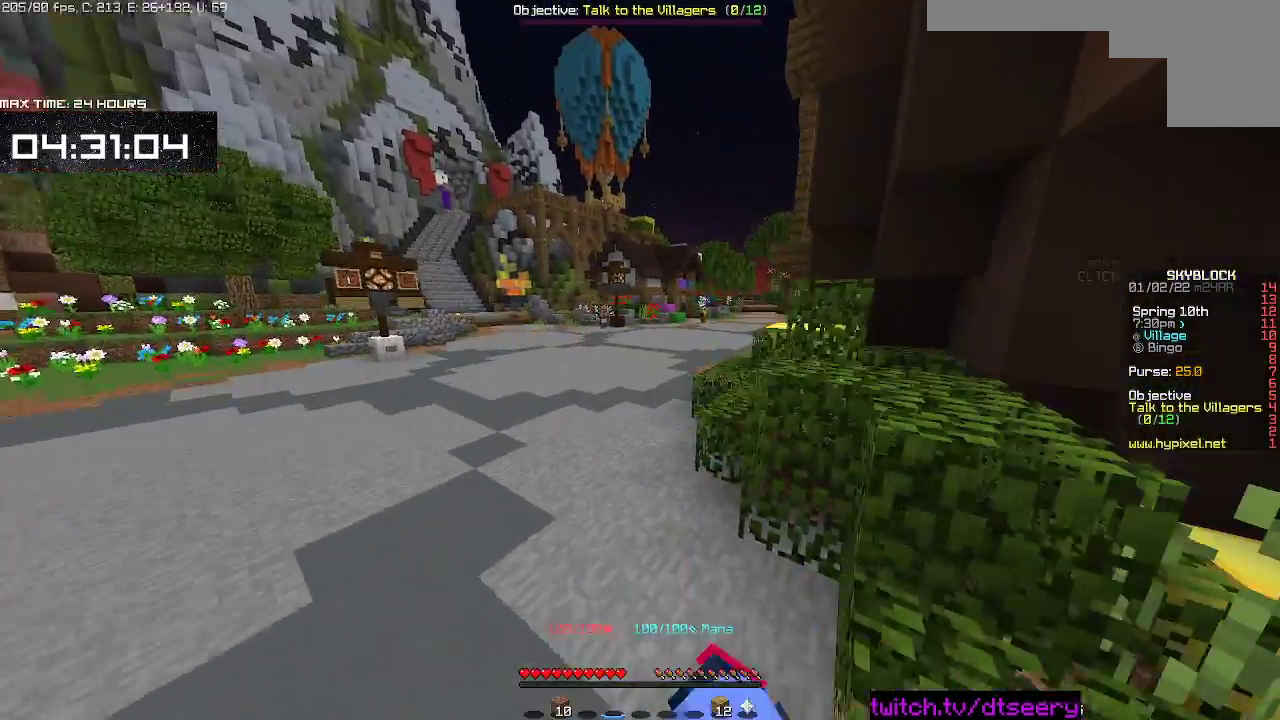
{"keys": ["space", "w"], "mouse": [], "events": [[200, "mouse_left", "up"], [317, "mouse_left", "down"], [384, "mouse_left", "up"]]}
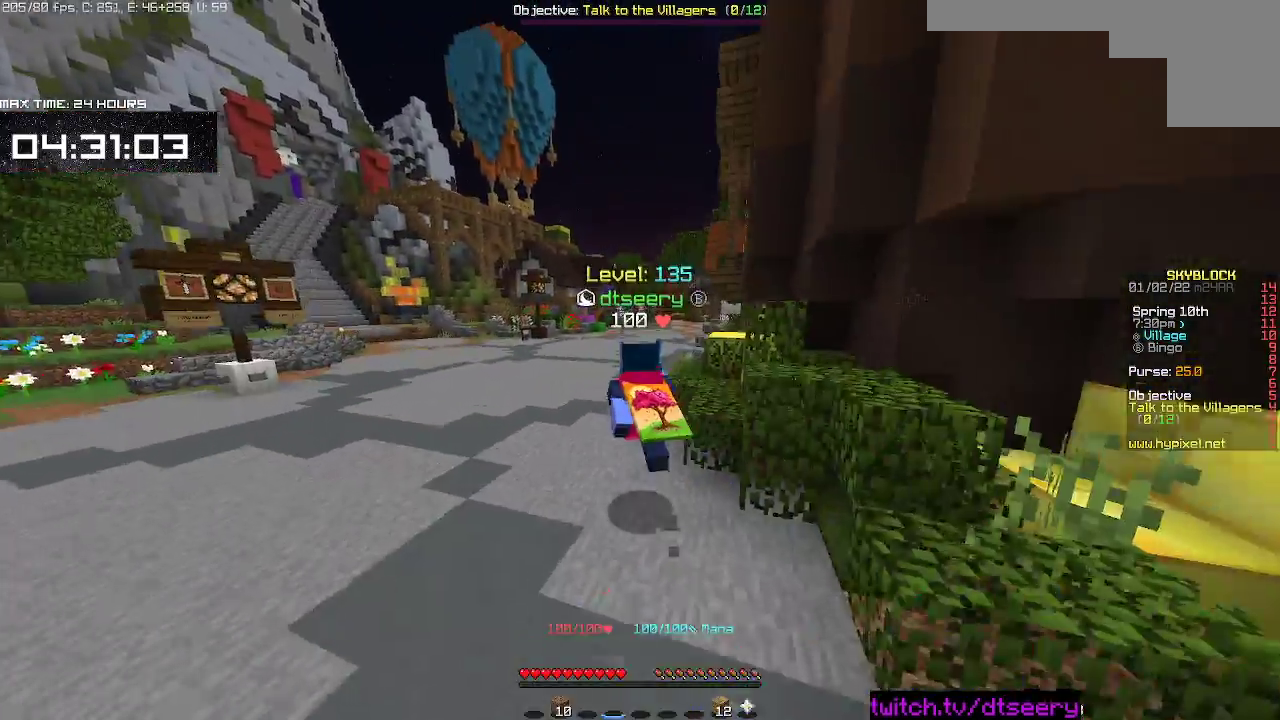
{"keys": ["space", "w"], "mouse": [], "events": []}
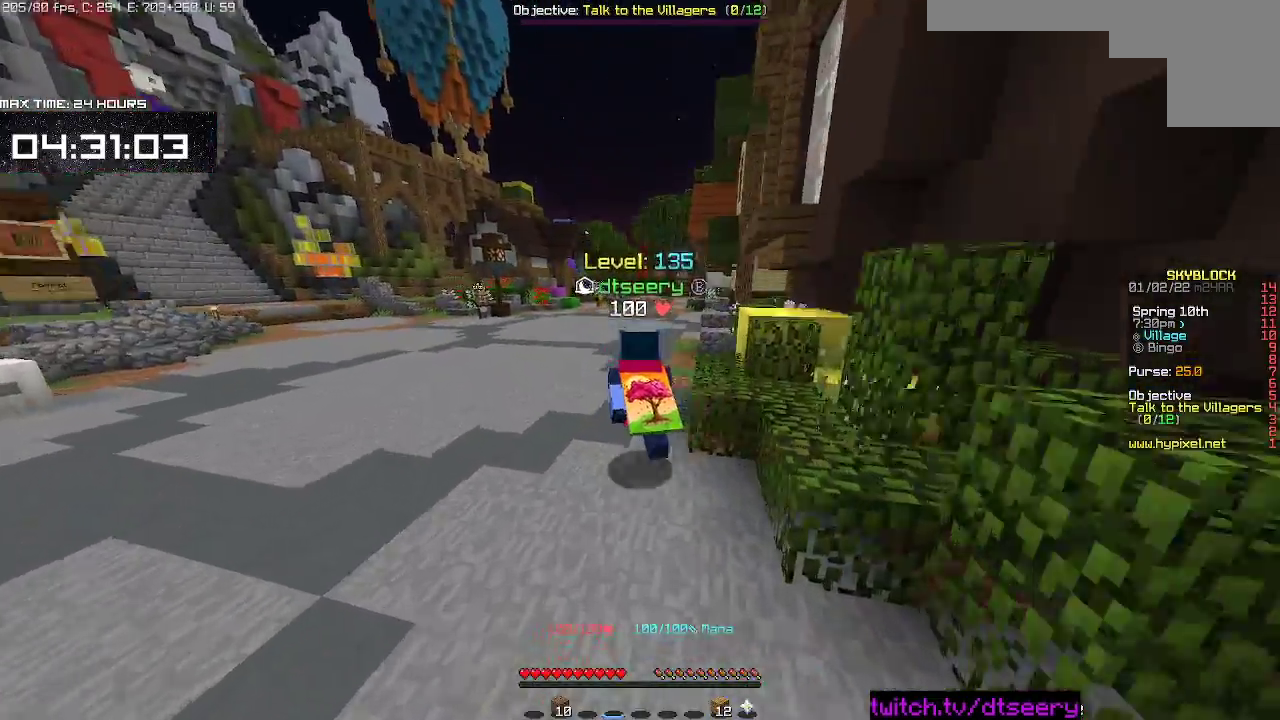
{"keys": ["space", "w"], "mouse": [], "events": []}
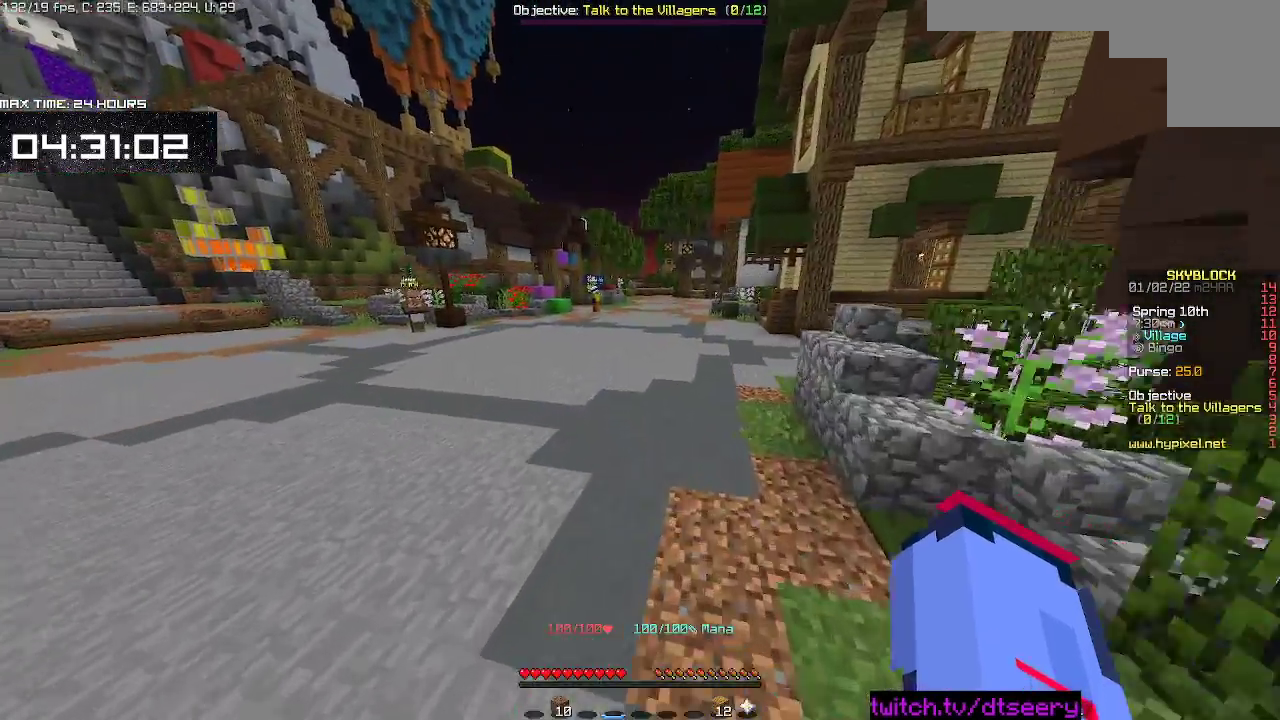
{"keys": ["space", "w"], "mouse": [], "events": []}
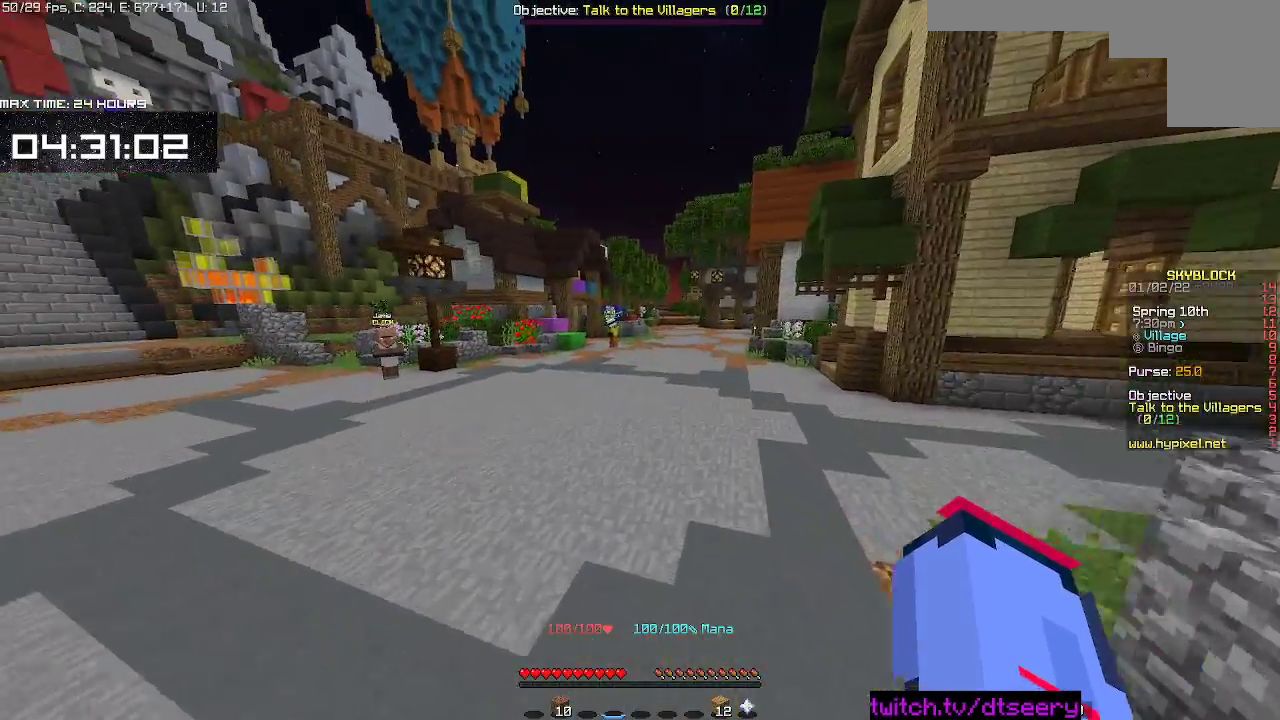
{"keys": ["space", "w"], "mouse": [], "events": []}
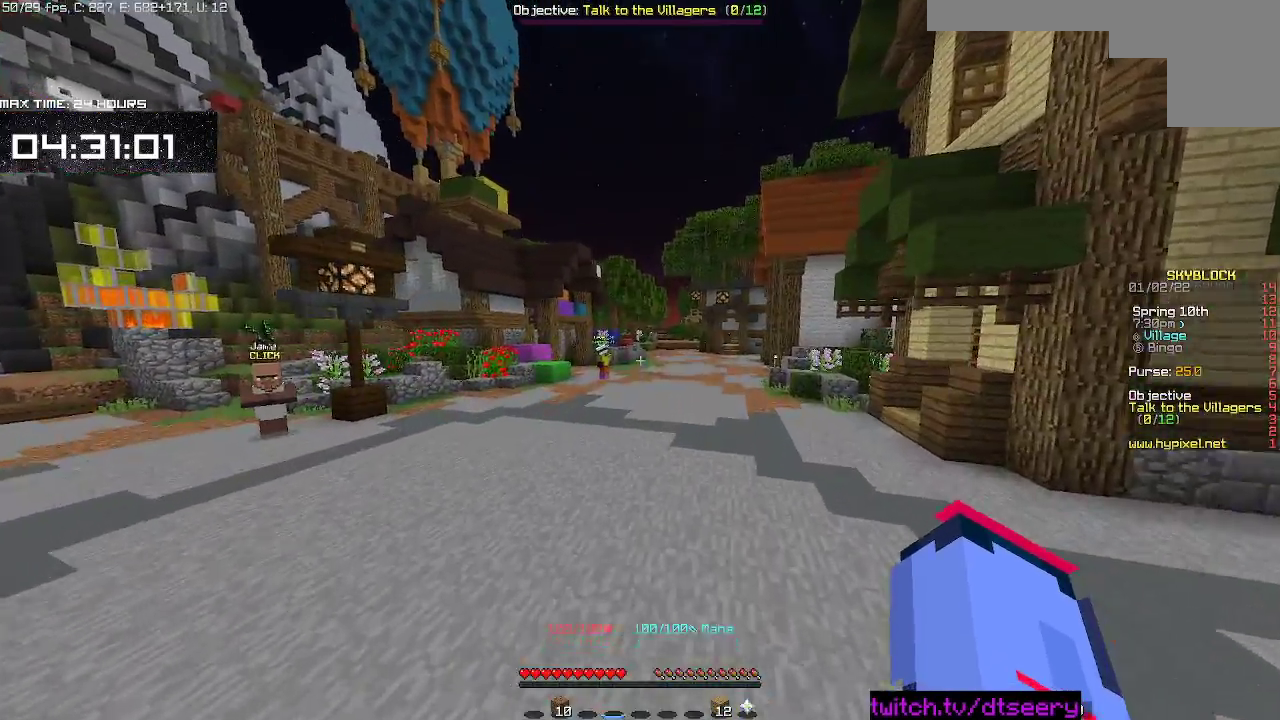
{"keys": ["d", "w"], "mouse": [], "events": [[50, "space", "up"], [117, "w", "up"], [250, "d", "down"], [250, "w", "down"]]}
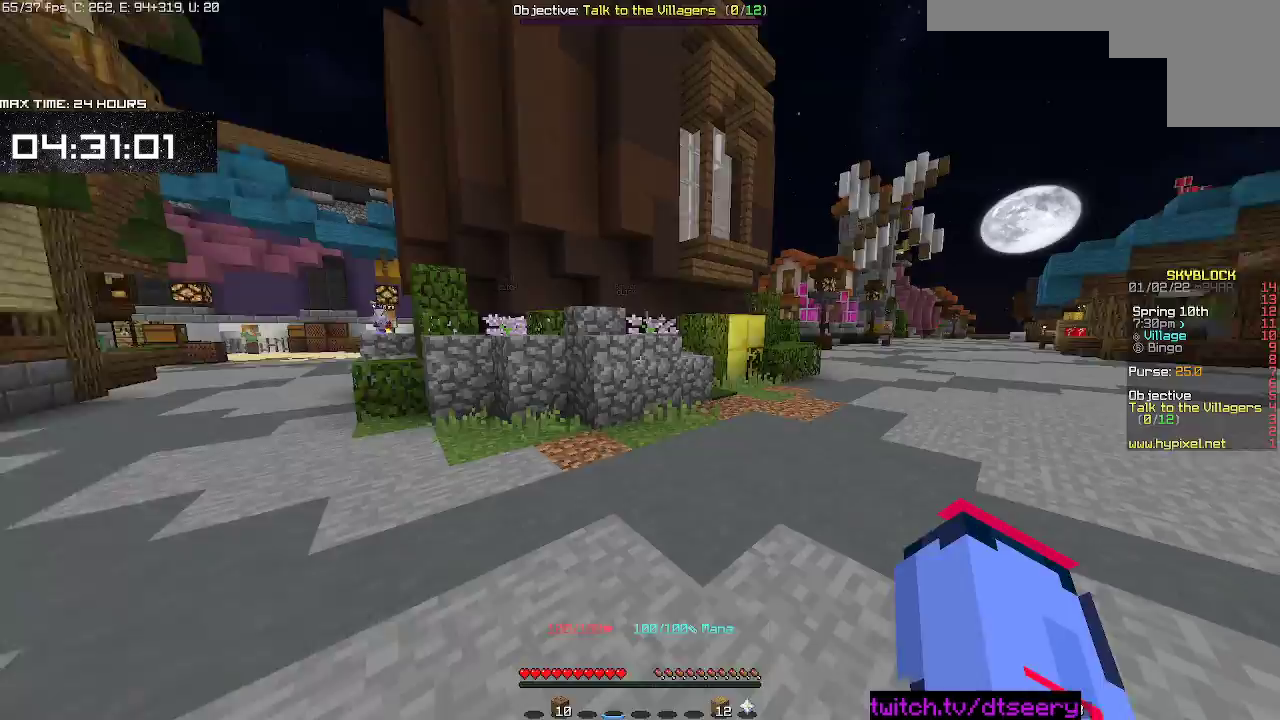
{"keys": ["d", "w"], "mouse": [], "events": []}
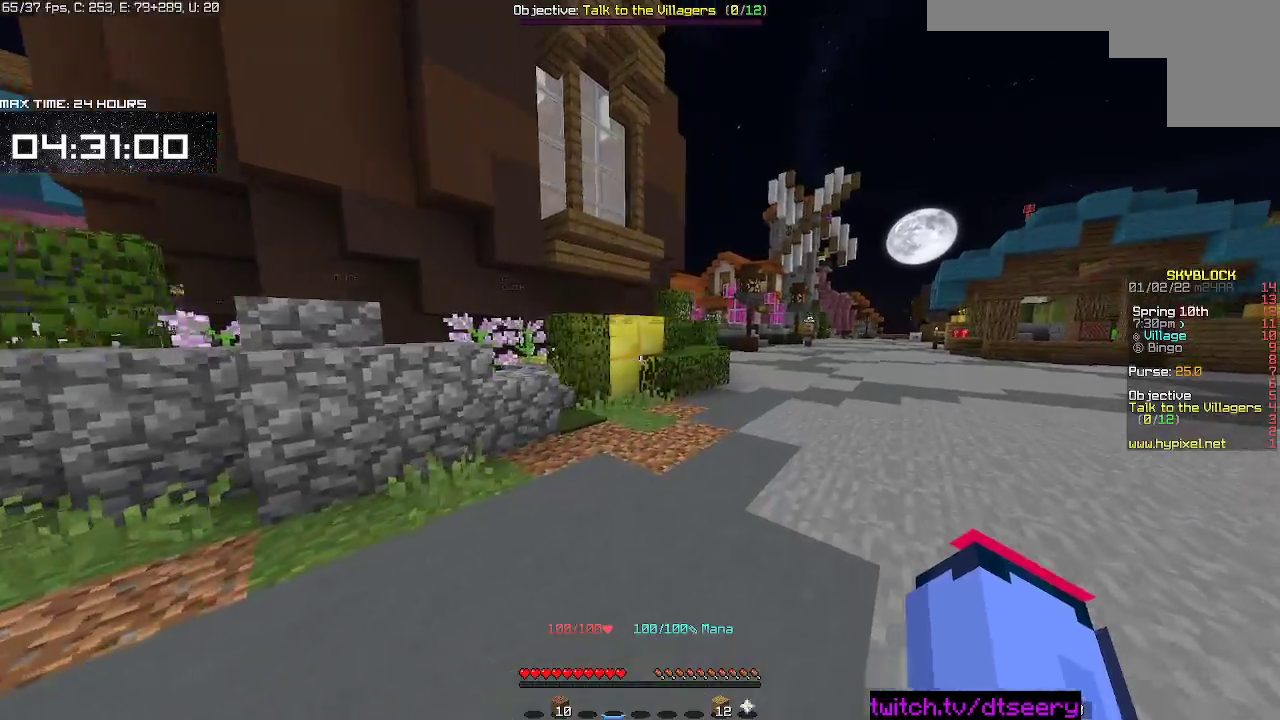
{"keys": ["a", "w"], "mouse": [], "events": [[367, "d", "up"], [450, "a", "down"]]}
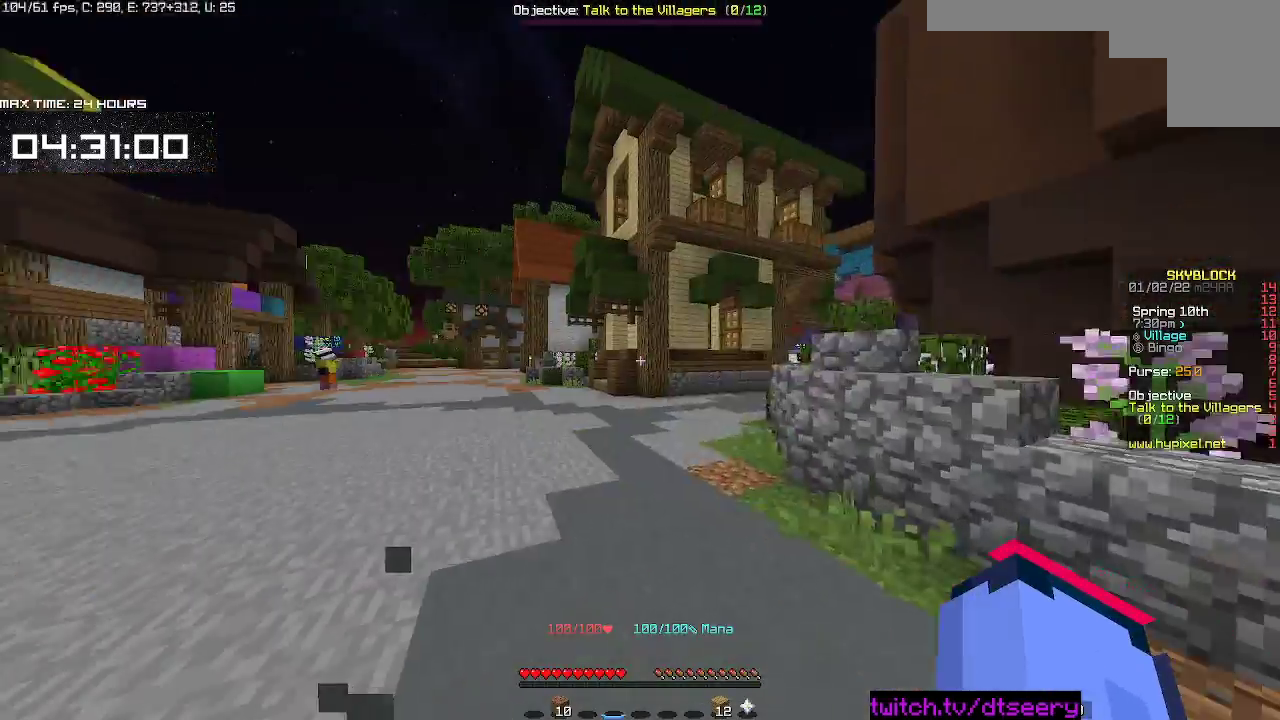
{"keys": ["space", "w"], "mouse": [], "events": [[250, "a", "up"], [367, "space", "down"]]}
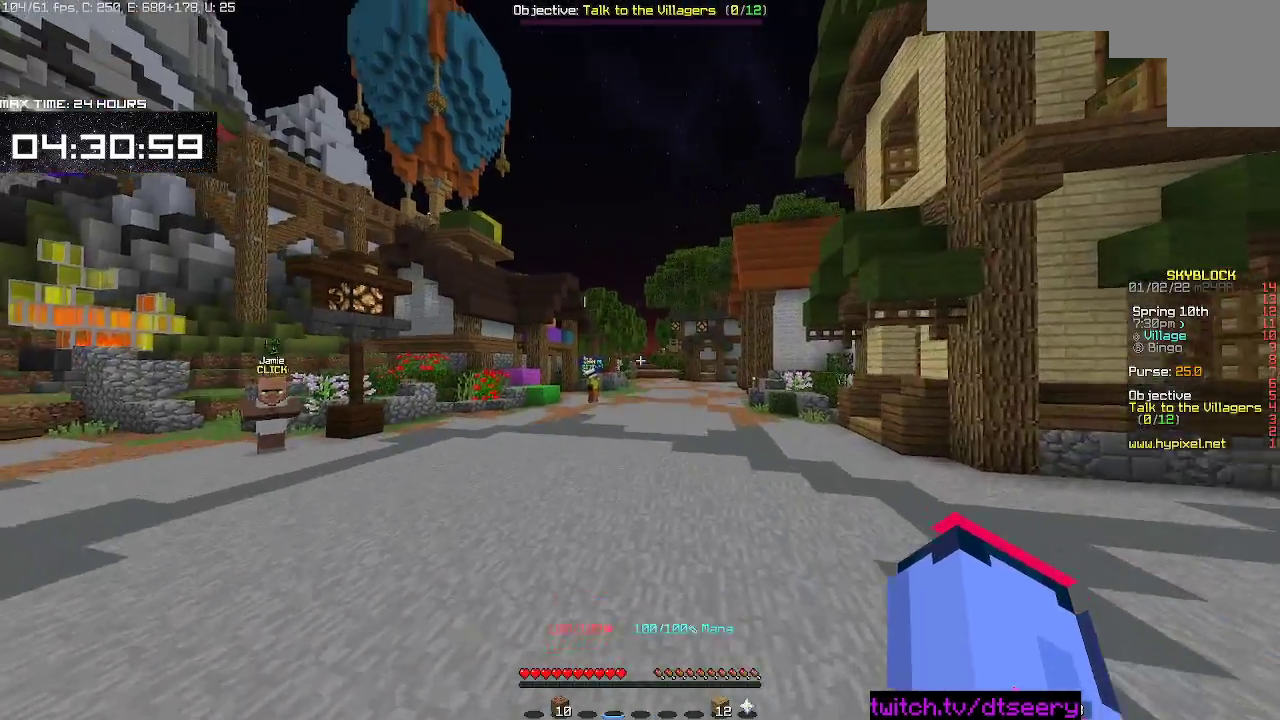
{"keys": ["space", "w"], "mouse": [], "events": []}
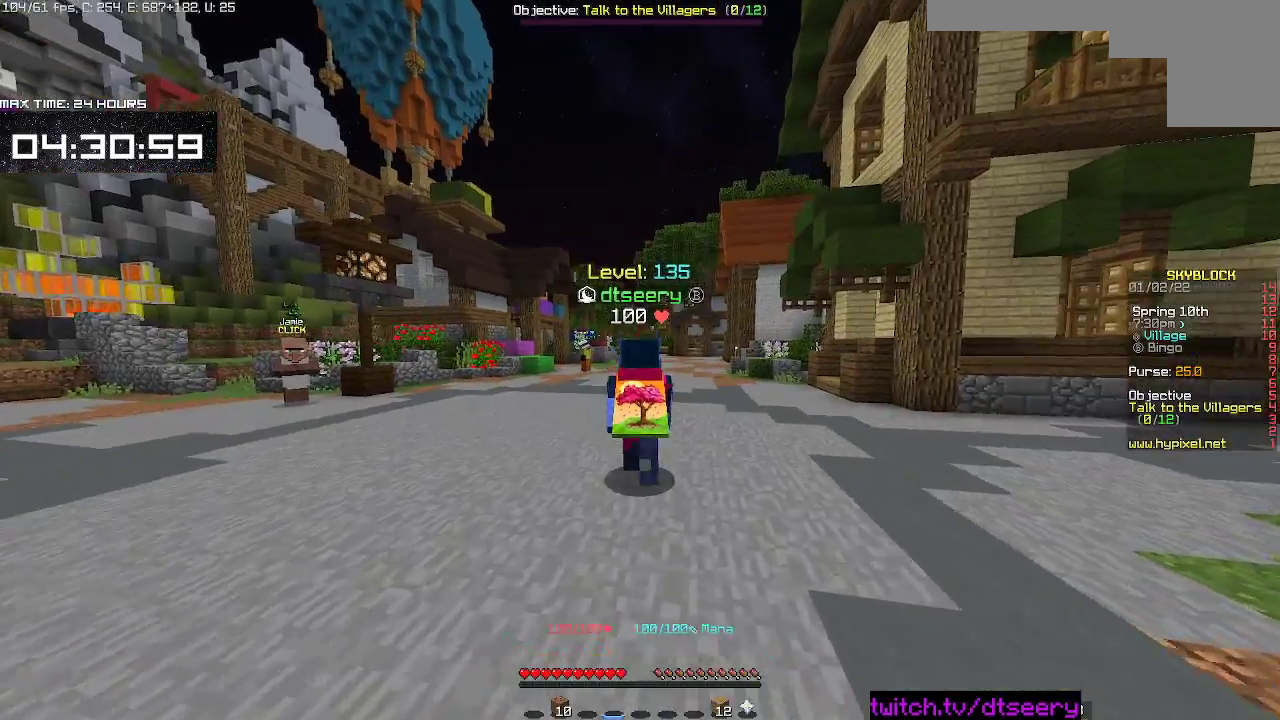
{"keys": ["space", "w"], "mouse": [], "events": []}
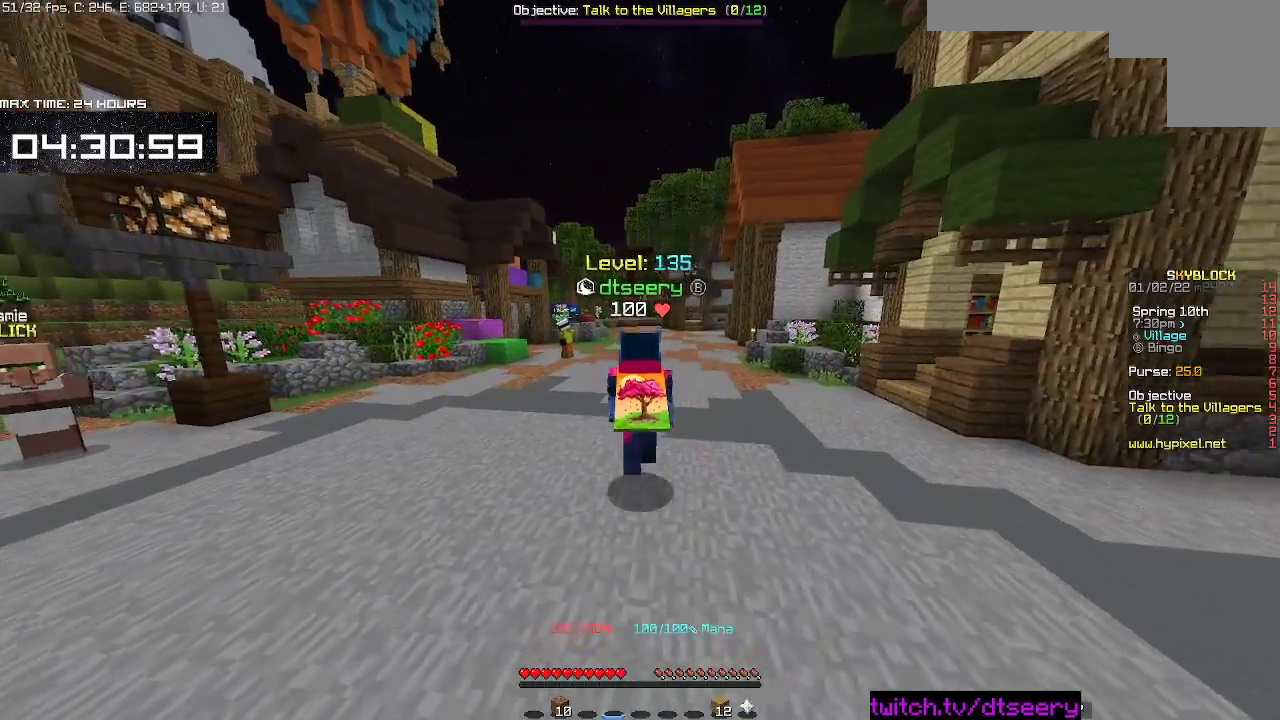
{"keys": ["space", "w"], "mouse": [], "events": []}
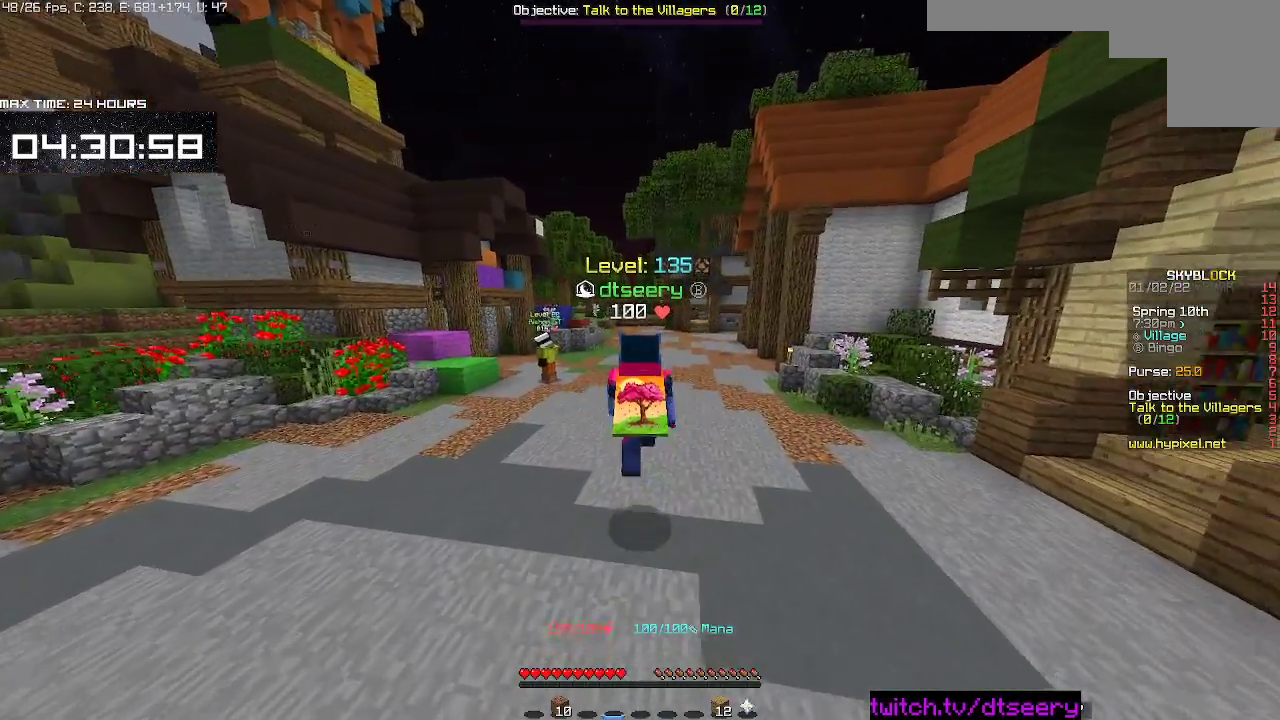
{"keys": [], "mouse": [], "events": [[267, "space", "up"], [267, "w", "up"]]}
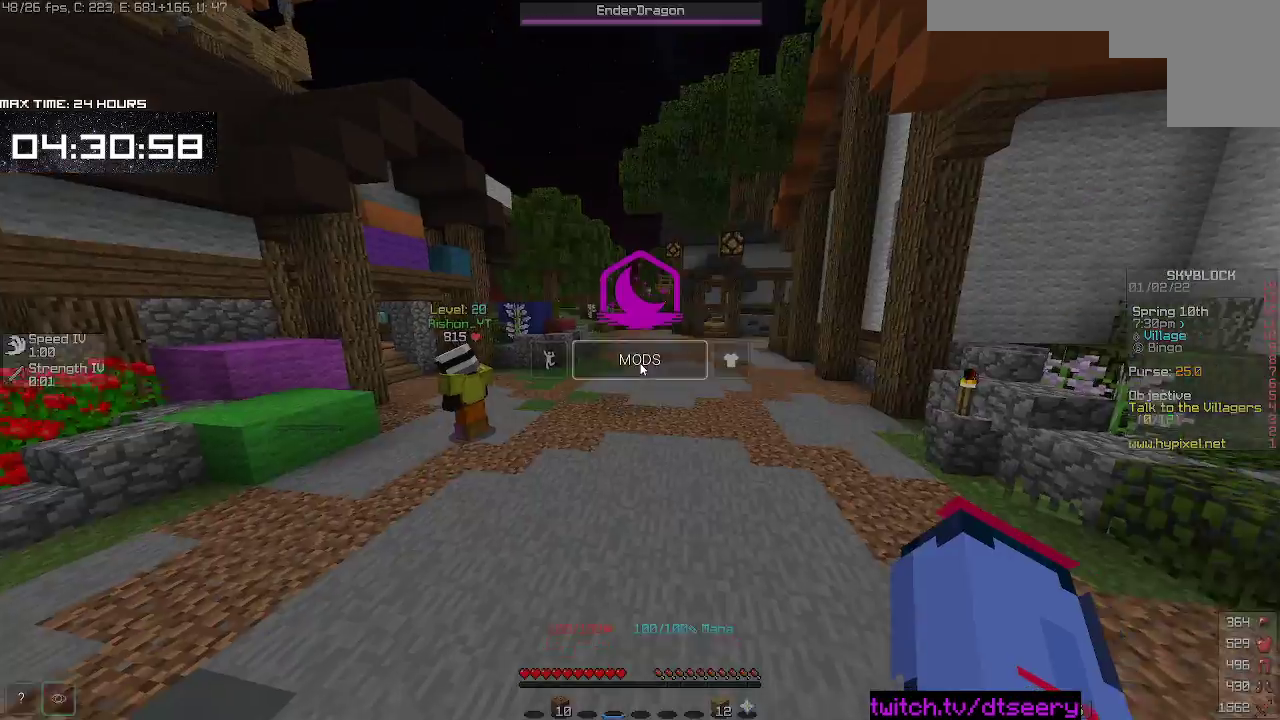
{"keys": [], "mouse": [], "events": []}